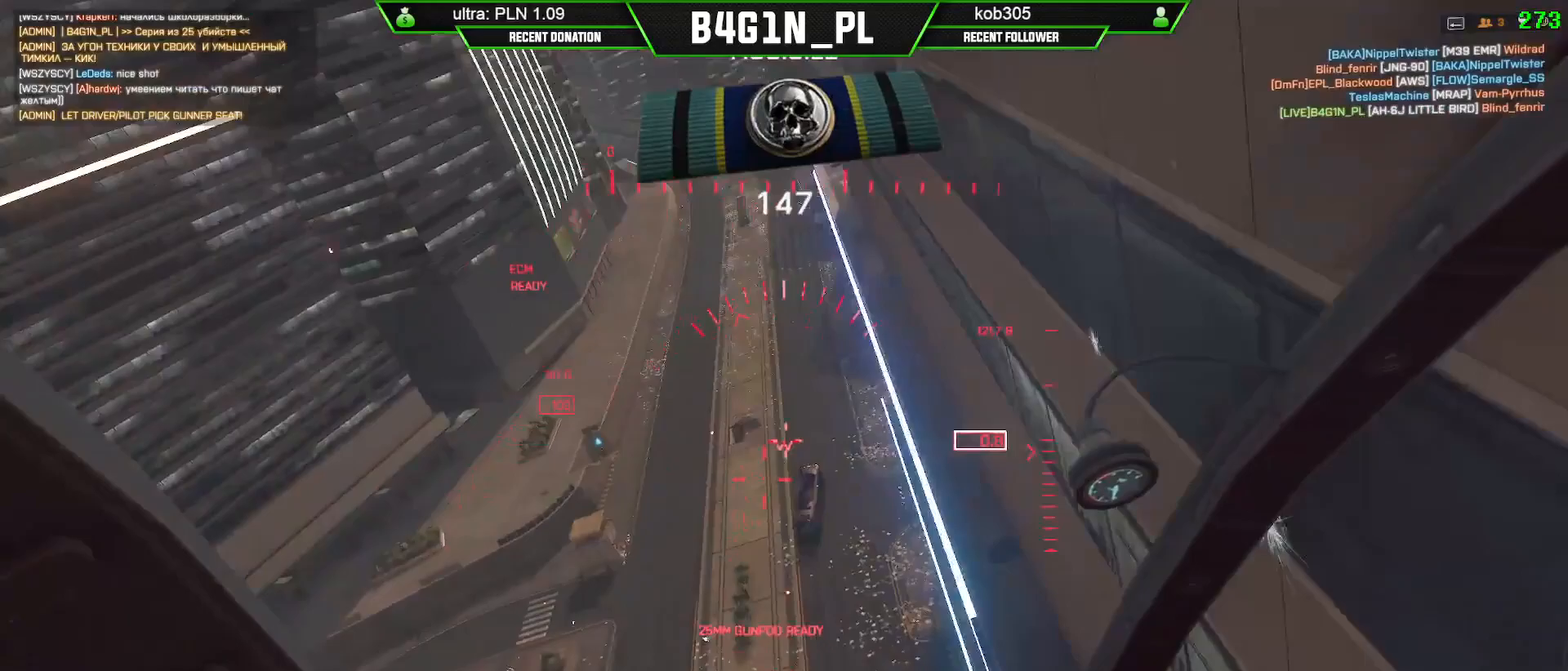
Gameplay with a controller (Xbox layout); each line is a JSON object with the inputs held at the frame after it. "events" lists button and stick changes between this image and that frame as [ms after this image, input, new state], when the widget could be followed in between.
{"buttons": ["R2"], "left_stick": "up", "right_stick": "left", "events": [[83, "left_stick", "center"], [117, "right_stick", "left"], [217, "left_stick", "left"], [317, "right_stick", "up-left"], [333, "left_stick", "up"], [483, "right_stick", "left"]]}
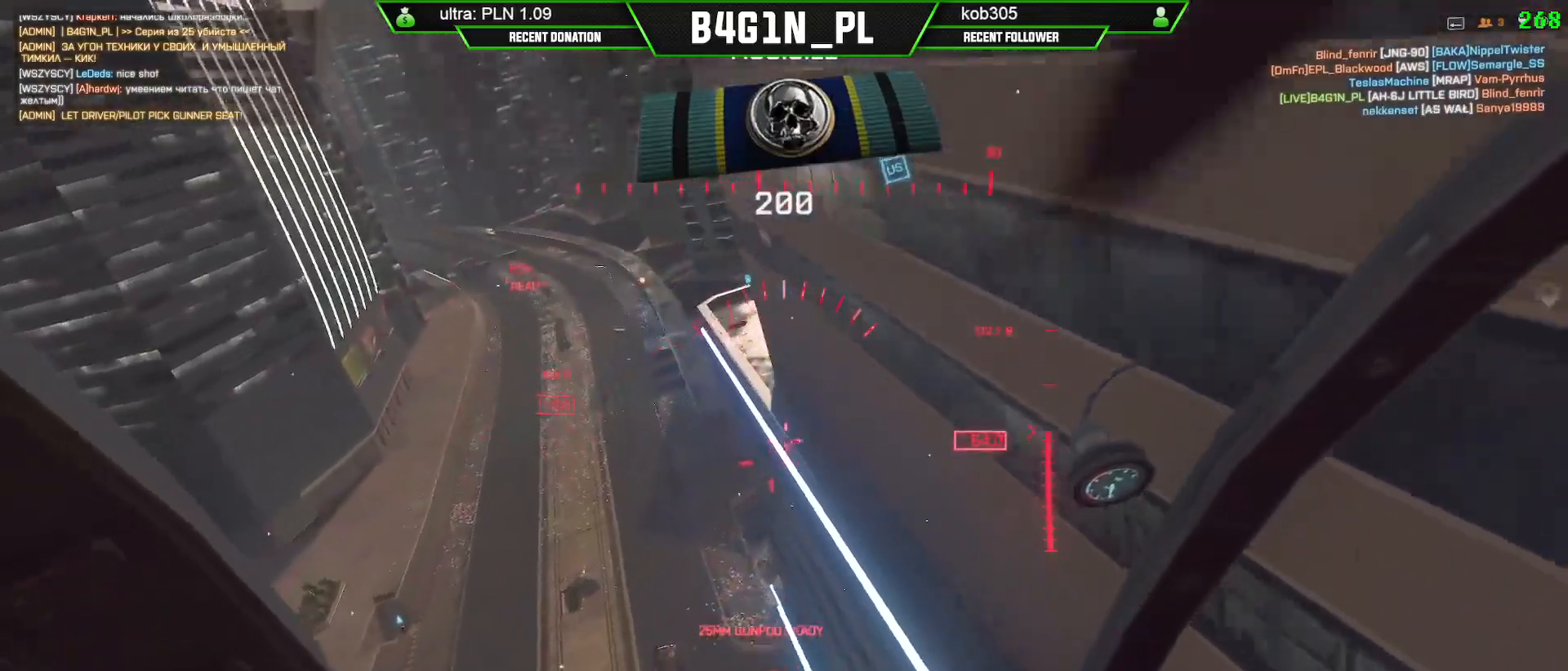
{"buttons": ["R2"], "left_stick": "up-right", "right_stick": "down", "events": [[33, "right_stick", "down-left"], [183, "right_stick", "down"], [200, "left_stick", "up-right"]]}
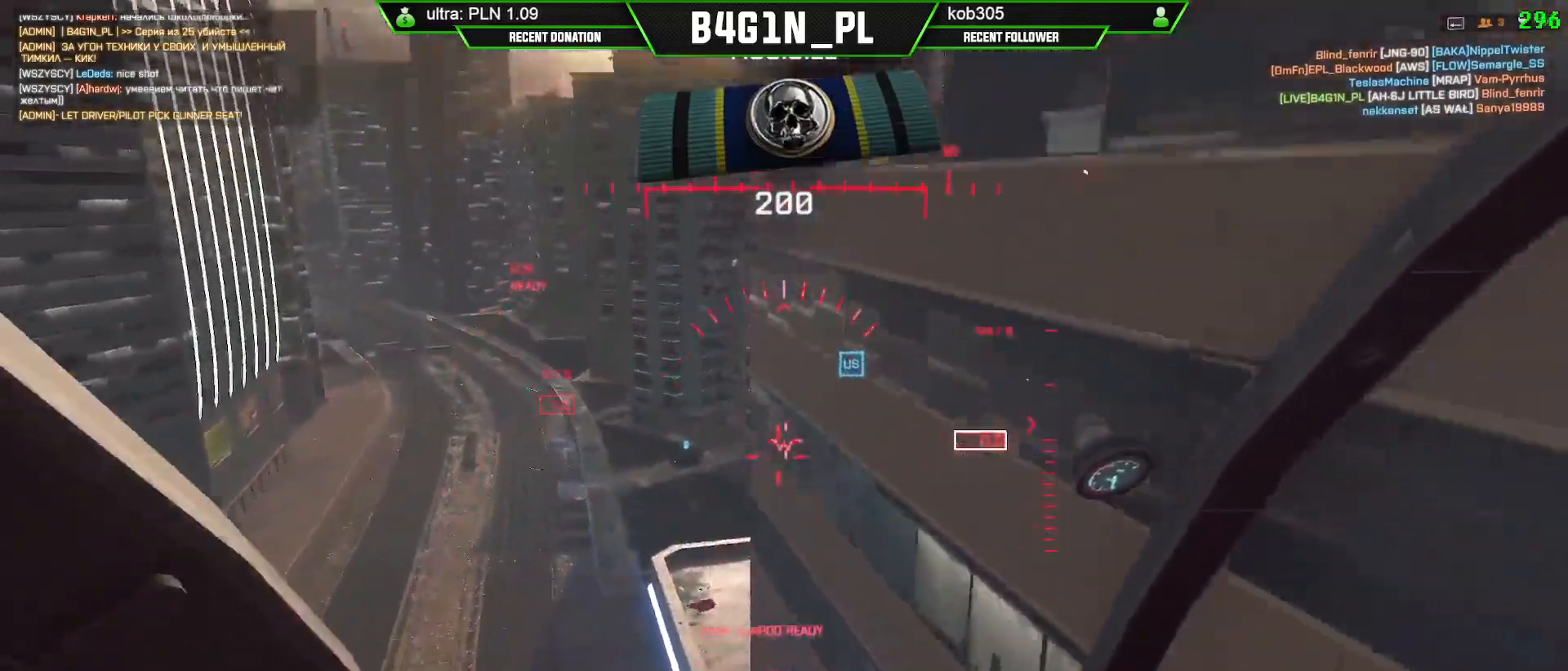
{"buttons": ["R2"], "left_stick": "right", "right_stick": "up-right", "events": [[33, "left_stick", "right"], [33, "right_stick", "down-right"], [217, "right_stick", "up-right"], [350, "X", "down"], [450, "X", "up"]]}
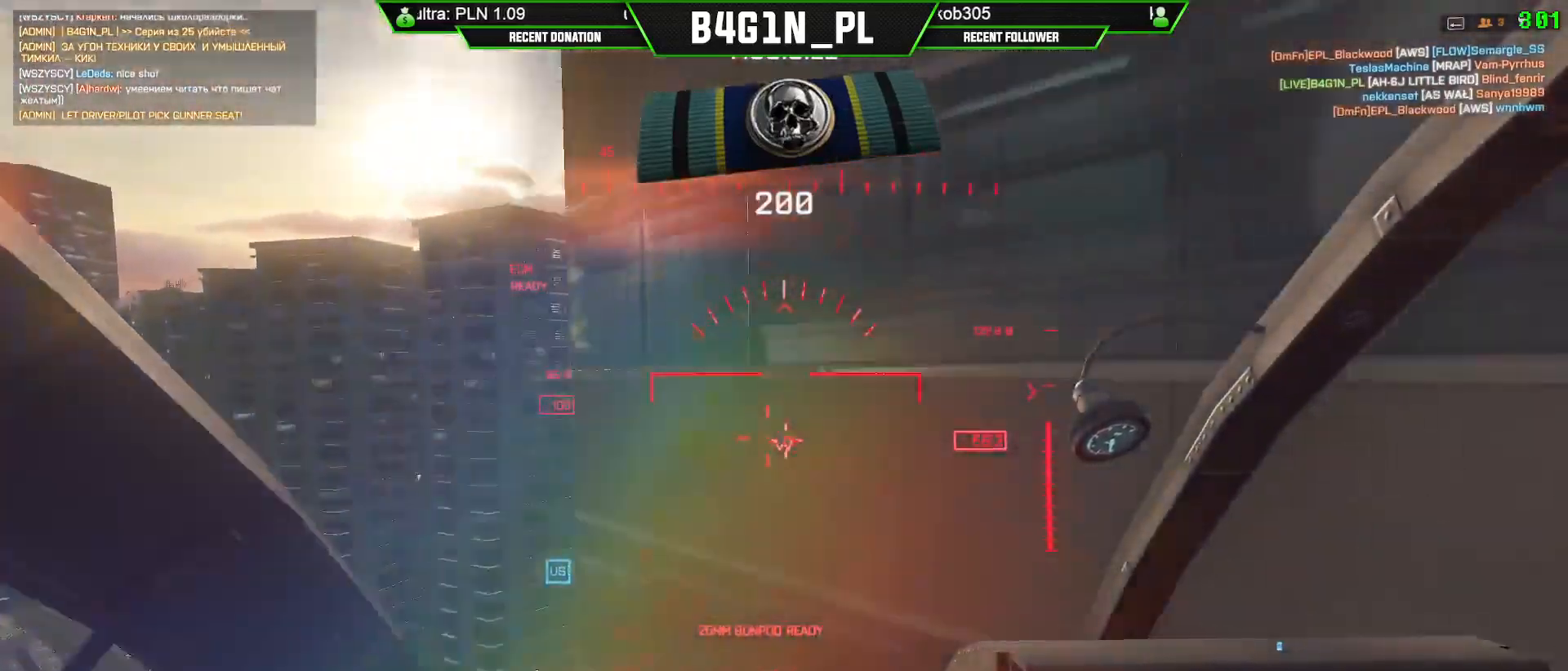
{"buttons": ["R2"], "left_stick": "right", "right_stick": "up", "events": [[433, "right_stick", "up"]]}
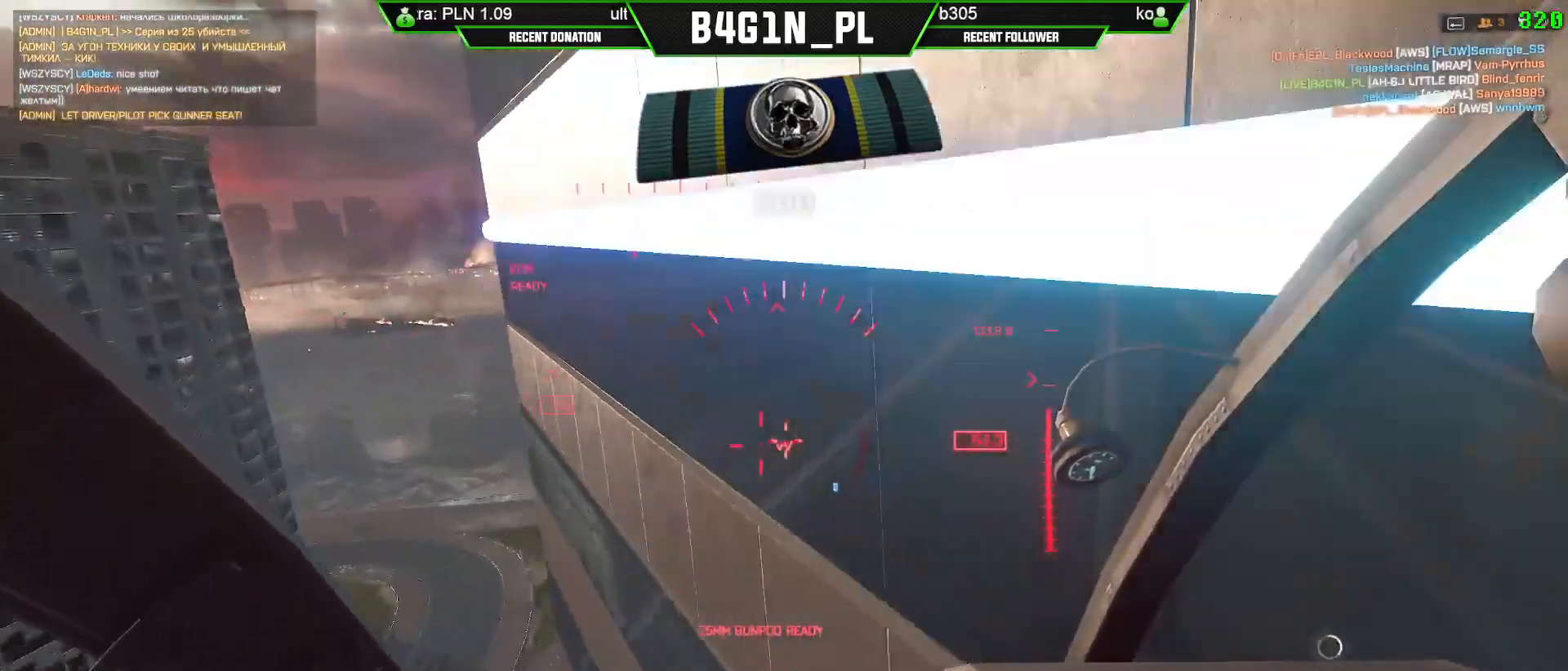
{"buttons": ["R2"], "left_stick": "right", "right_stick": "down-left", "events": [[250, "right_stick", "left"], [317, "right_stick", "down-left"]]}
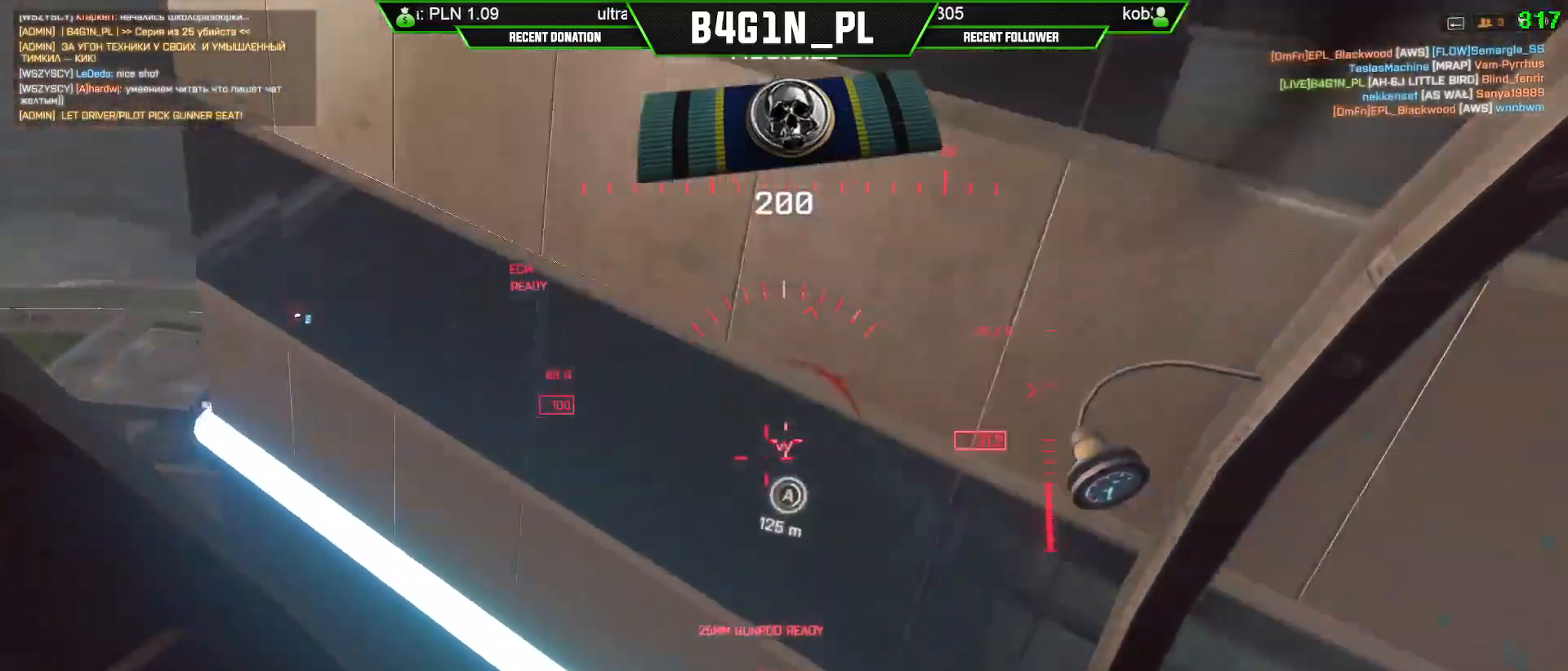
{"buttons": ["R2"], "left_stick": "center", "right_stick": "up", "events": [[33, "right_stick", "down-right"], [200, "right_stick", "right"], [433, "left_stick", "center"], [433, "right_stick", "up"]]}
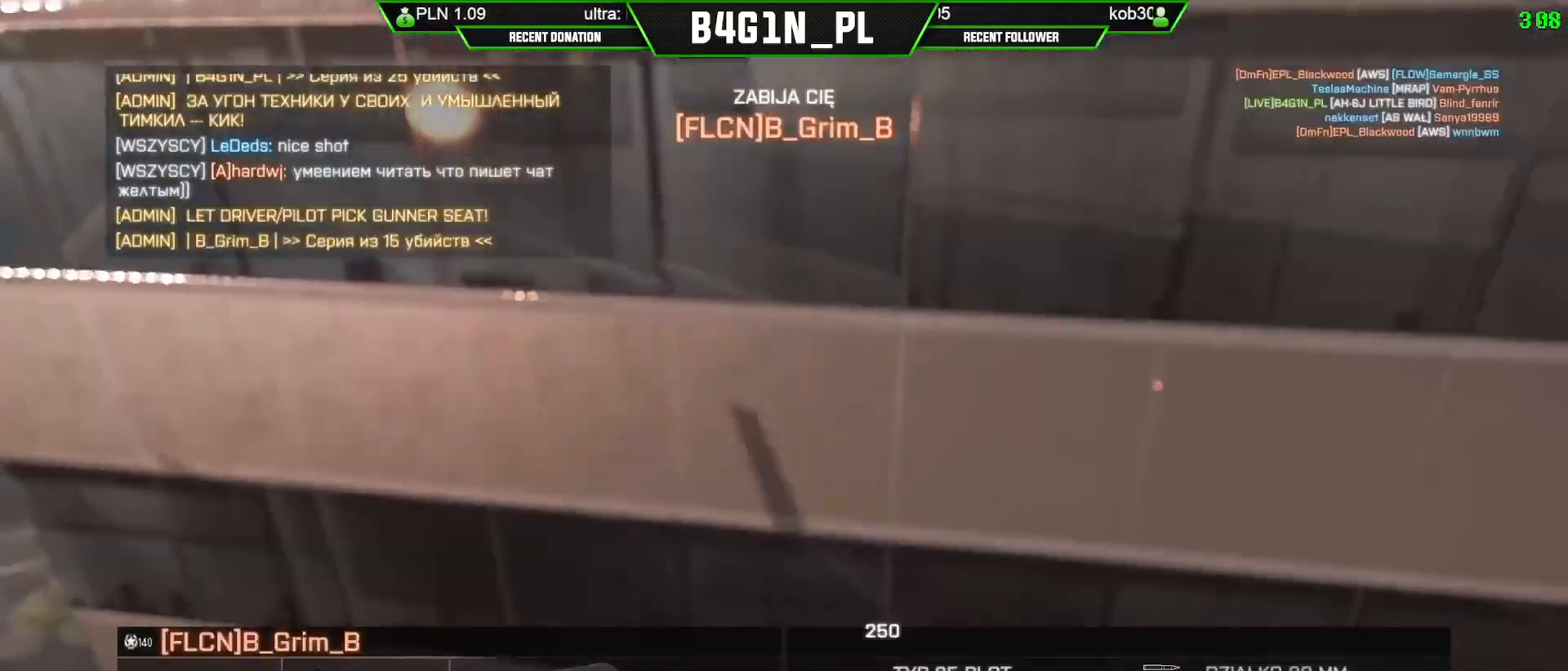
{"buttons": ["L2"], "left_stick": "center", "right_stick": "center", "events": [[33, "right_stick", "up-left"], [183, "L2", "down"], [233, "SELECT", "down"], [250, "R2", "up"], [350, "SELECT", "up"], [483, "right_stick", "center"]]}
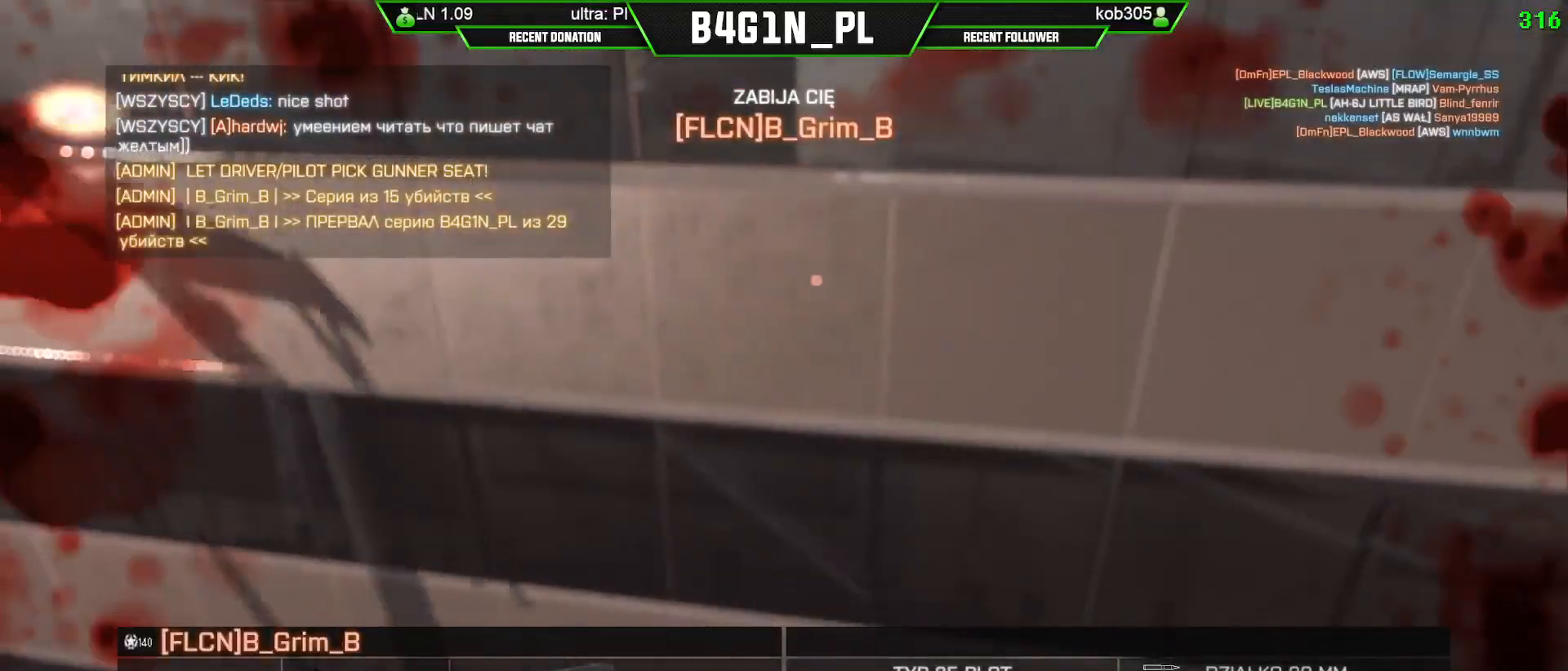
{"buttons": [], "left_stick": "center", "right_stick": "center", "events": [[117, "L2", "up"]]}